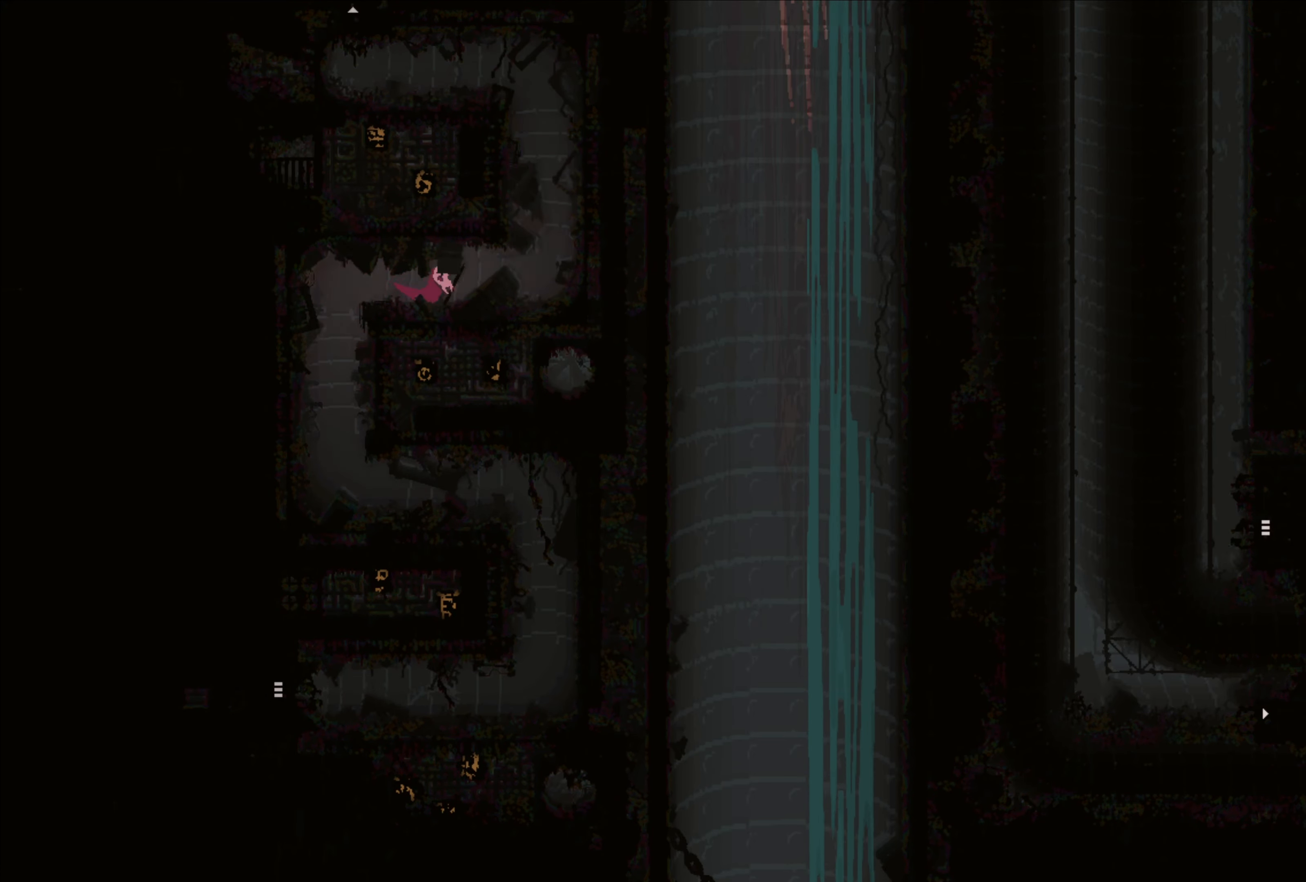
Gameplay with a controller (Xbox layout); each line is a JSON object with the inputs held at the frame after it. "events" lists button and stick changes between this image and that frame as [ms after this image, input, new state], when the widget could be followed in between. Not read: R3.
{"buttons": [], "left_stick": "right", "right_stick": "center", "events": [[233, "A", "down"], [467, "A", "up"]]}
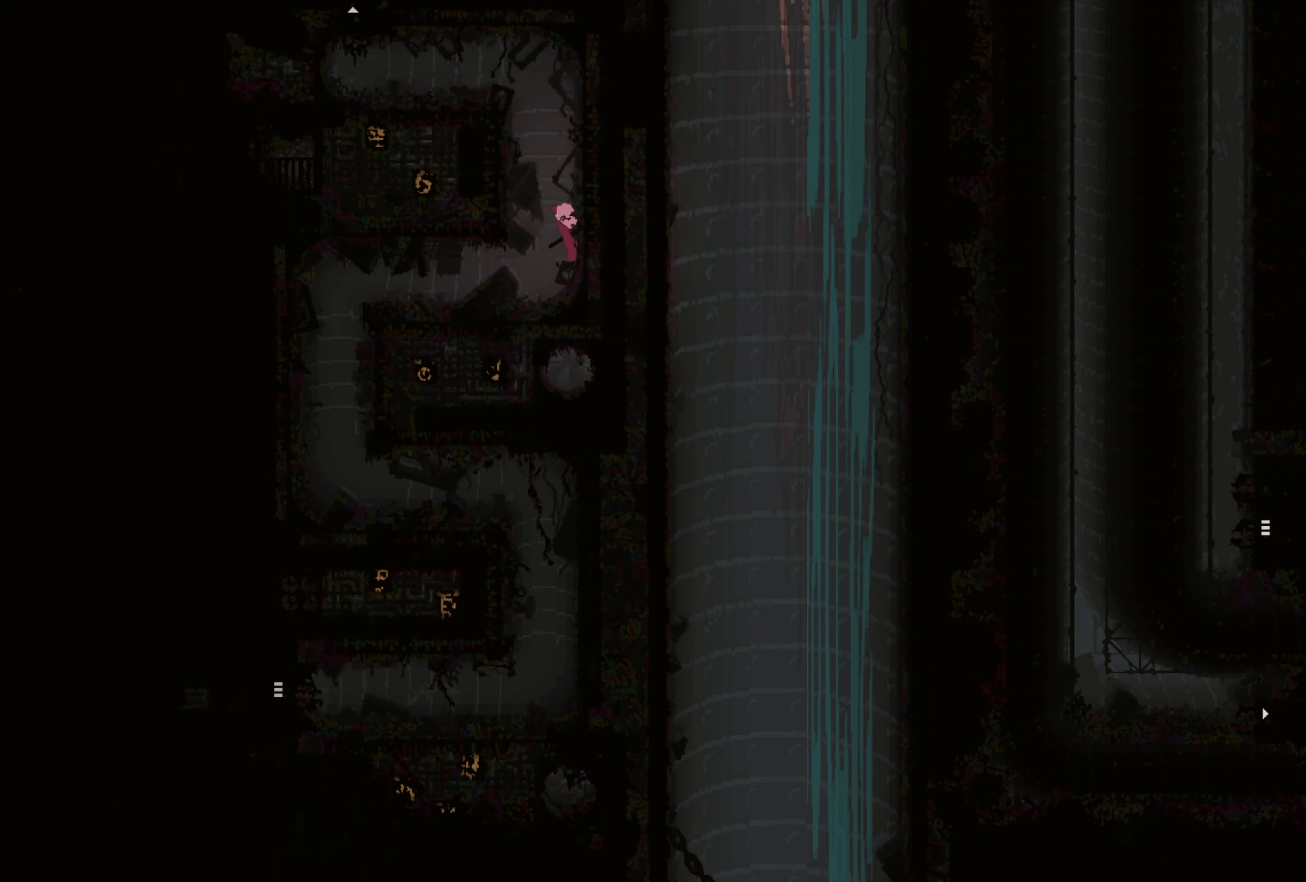
{"buttons": ["A"], "left_stick": "up-left", "right_stick": "center", "events": [[50, "A", "down"], [250, "left_stick", "up-left"], [333, "A", "up"], [450, "A", "down"]]}
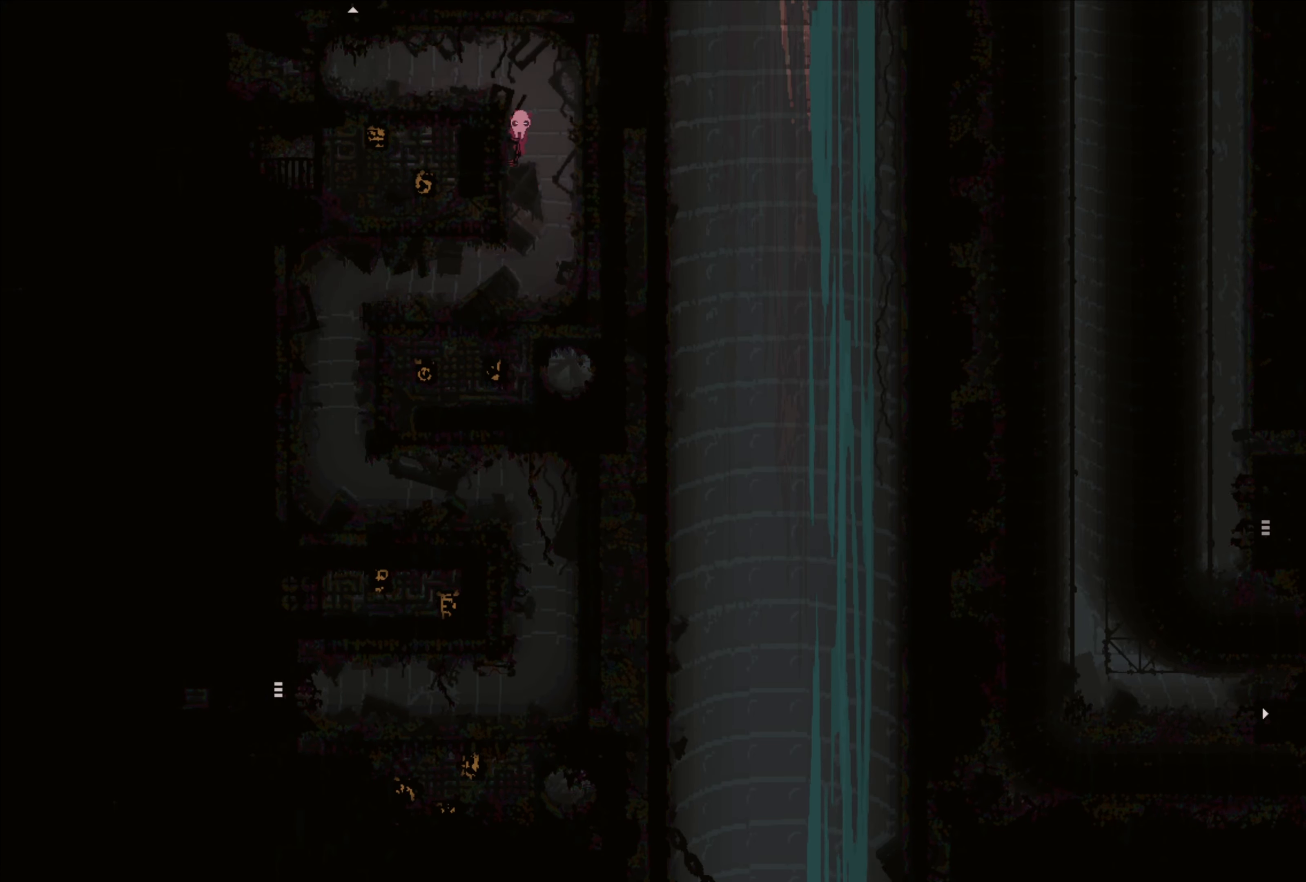
{"buttons": [], "left_stick": "up-left", "right_stick": "center", "events": [[50, "left_stick", "right"], [200, "A", "up"], [250, "A", "down"], [350, "left_stick", "up-left"], [467, "A", "up"]]}
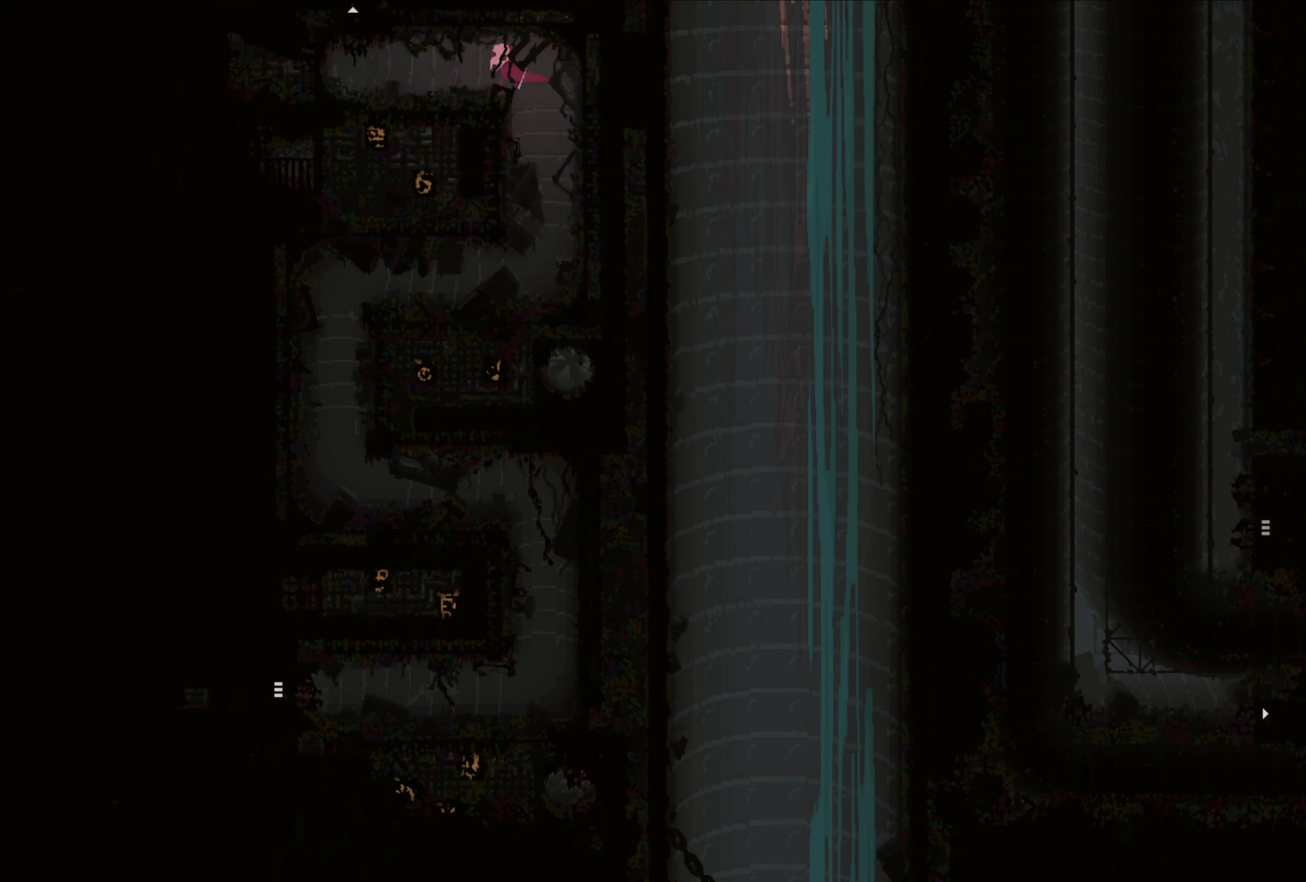
{"buttons": ["A"], "left_stick": "up", "right_stick": "center", "events": [[83, "A", "down"], [183, "A", "up"], [467, "A", "down"], [467, "left_stick", "up"]]}
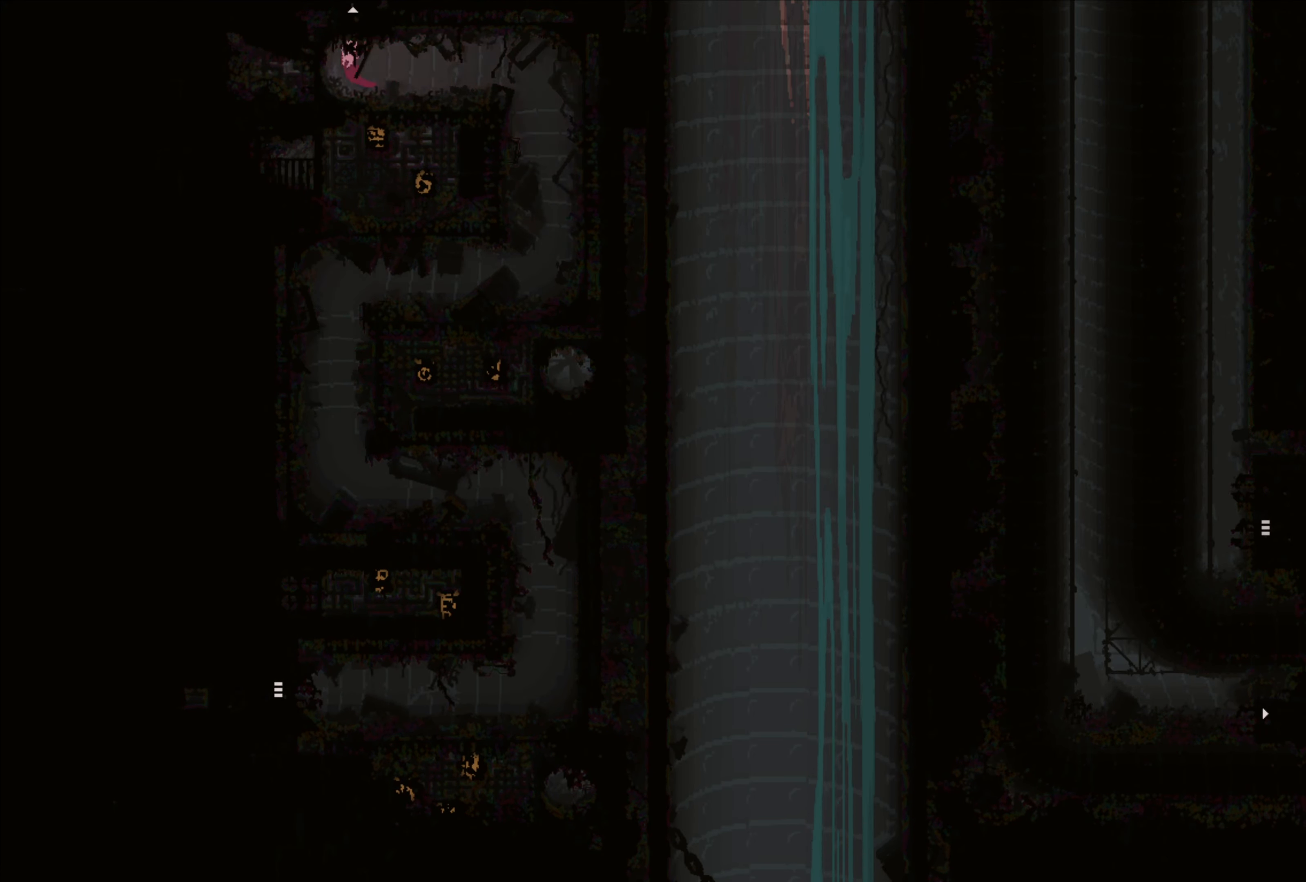
{"buttons": [], "left_stick": "up", "right_stick": "center", "events": [[117, "A", "up"]]}
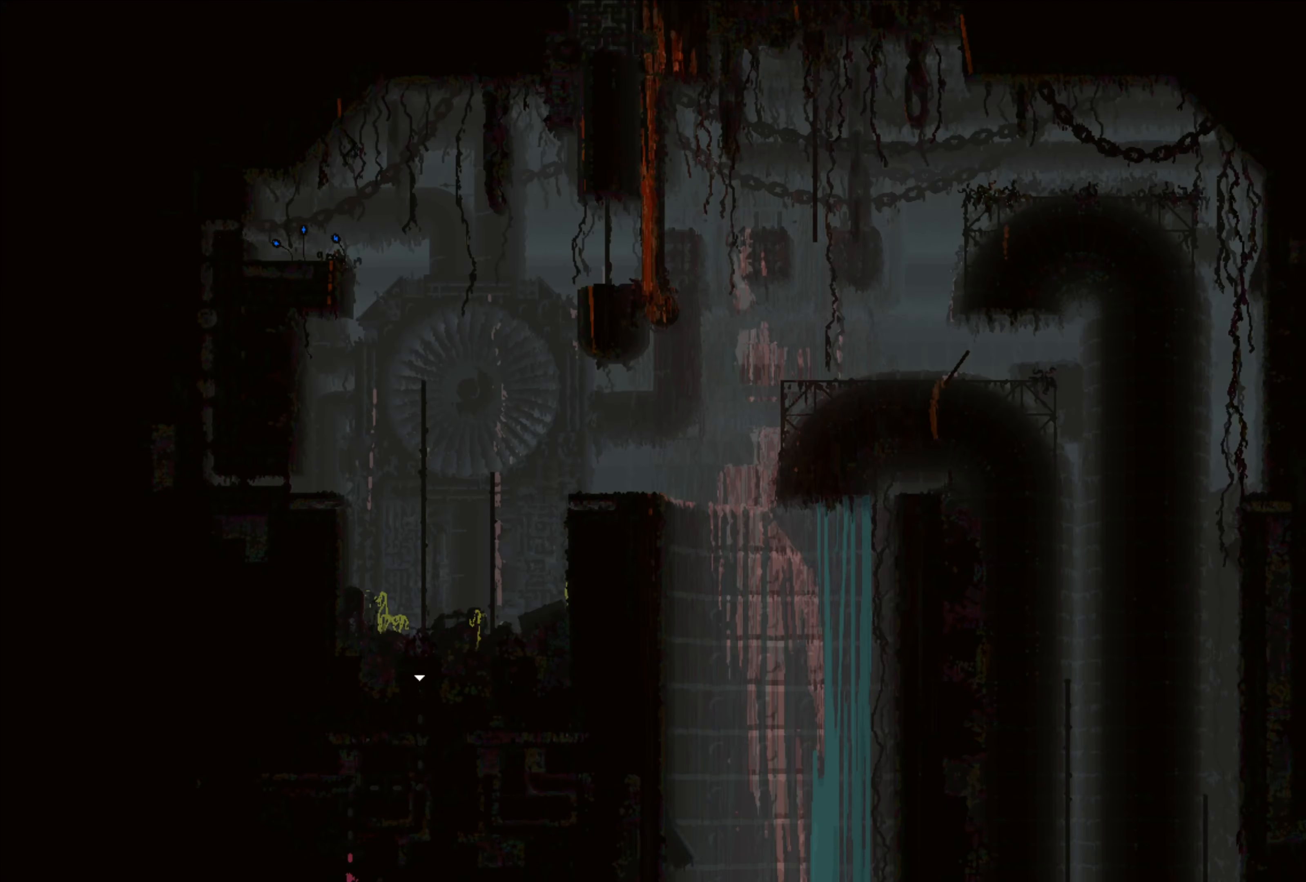
{"buttons": [], "left_stick": "up", "right_stick": "center", "events": []}
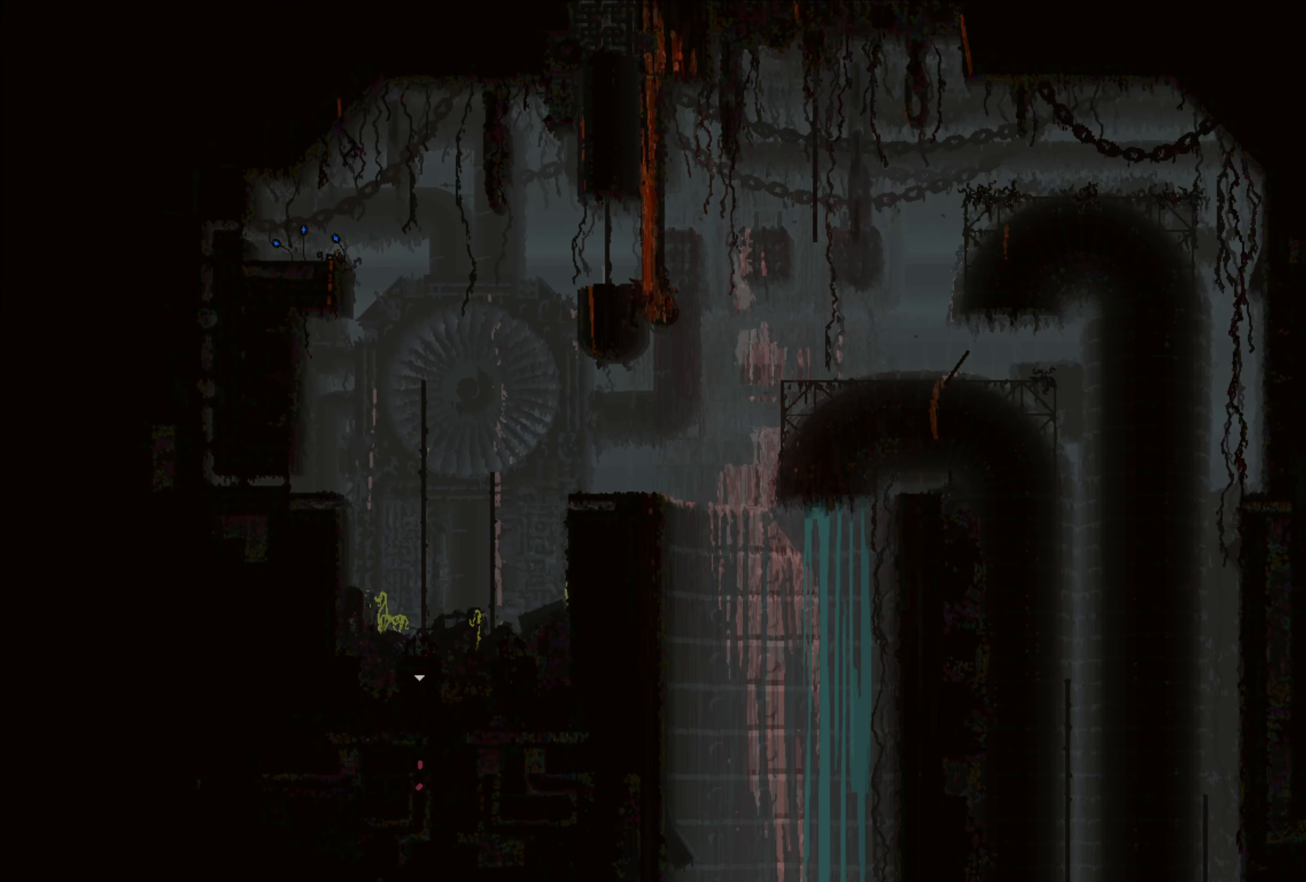
{"buttons": ["A"], "left_stick": "up", "right_stick": "center", "events": [[317, "A", "down"]]}
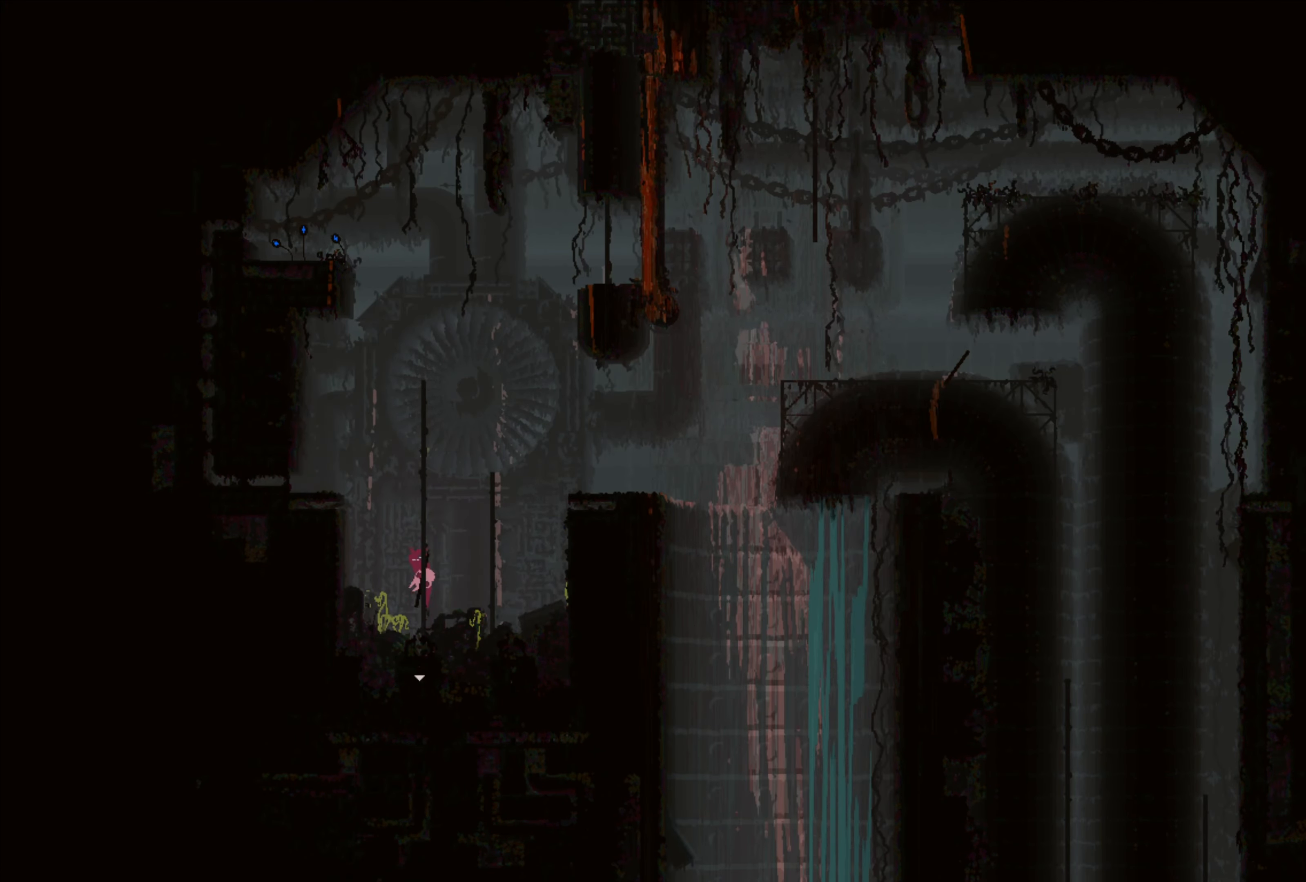
{"buttons": [], "left_stick": "up", "right_stick": "center", "events": [[83, "A", "up"]]}
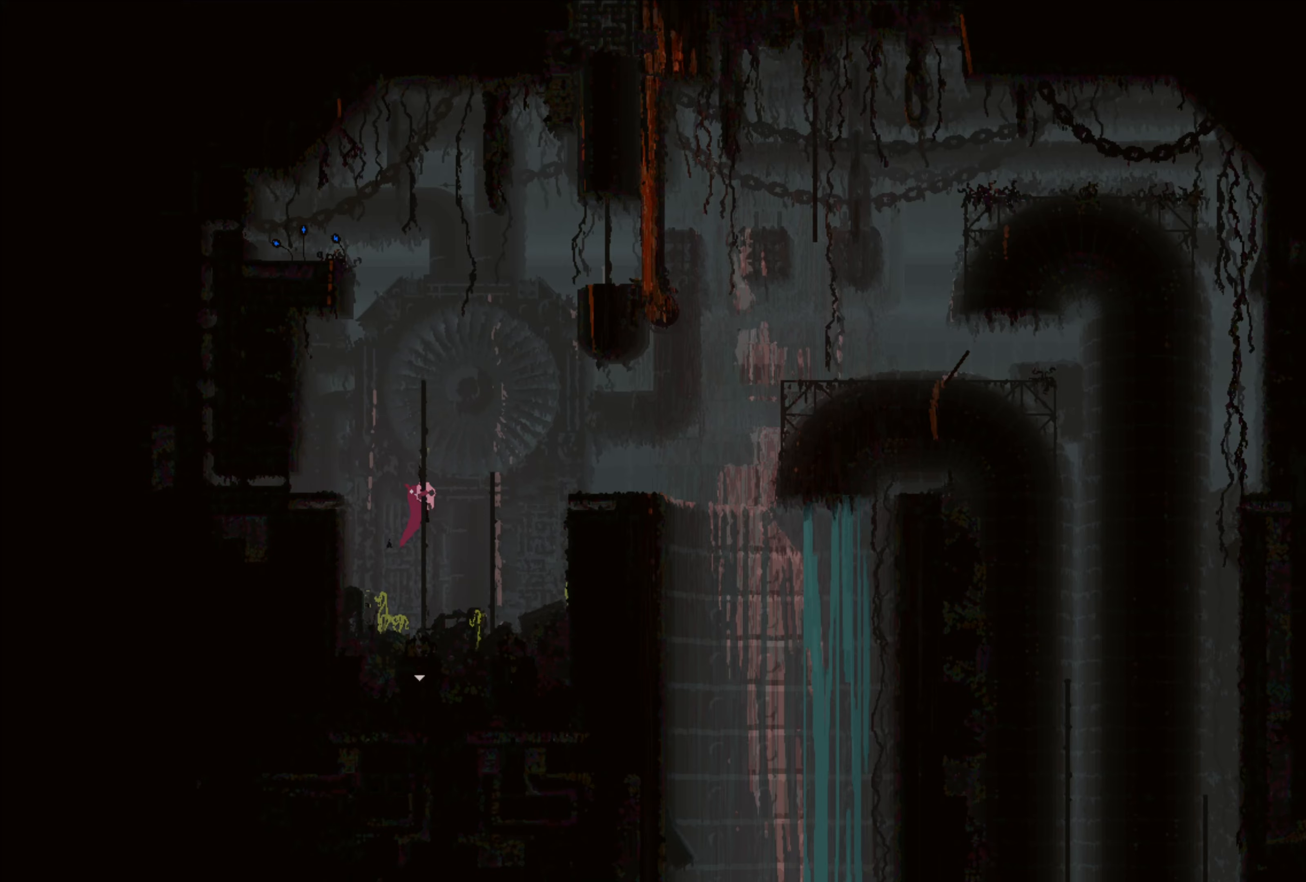
{"buttons": [], "left_stick": "center", "right_stick": "center", "events": [[17, "left_stick", "up-right"], [67, "A", "down"], [217, "A", "up"], [467, "left_stick", "center"]]}
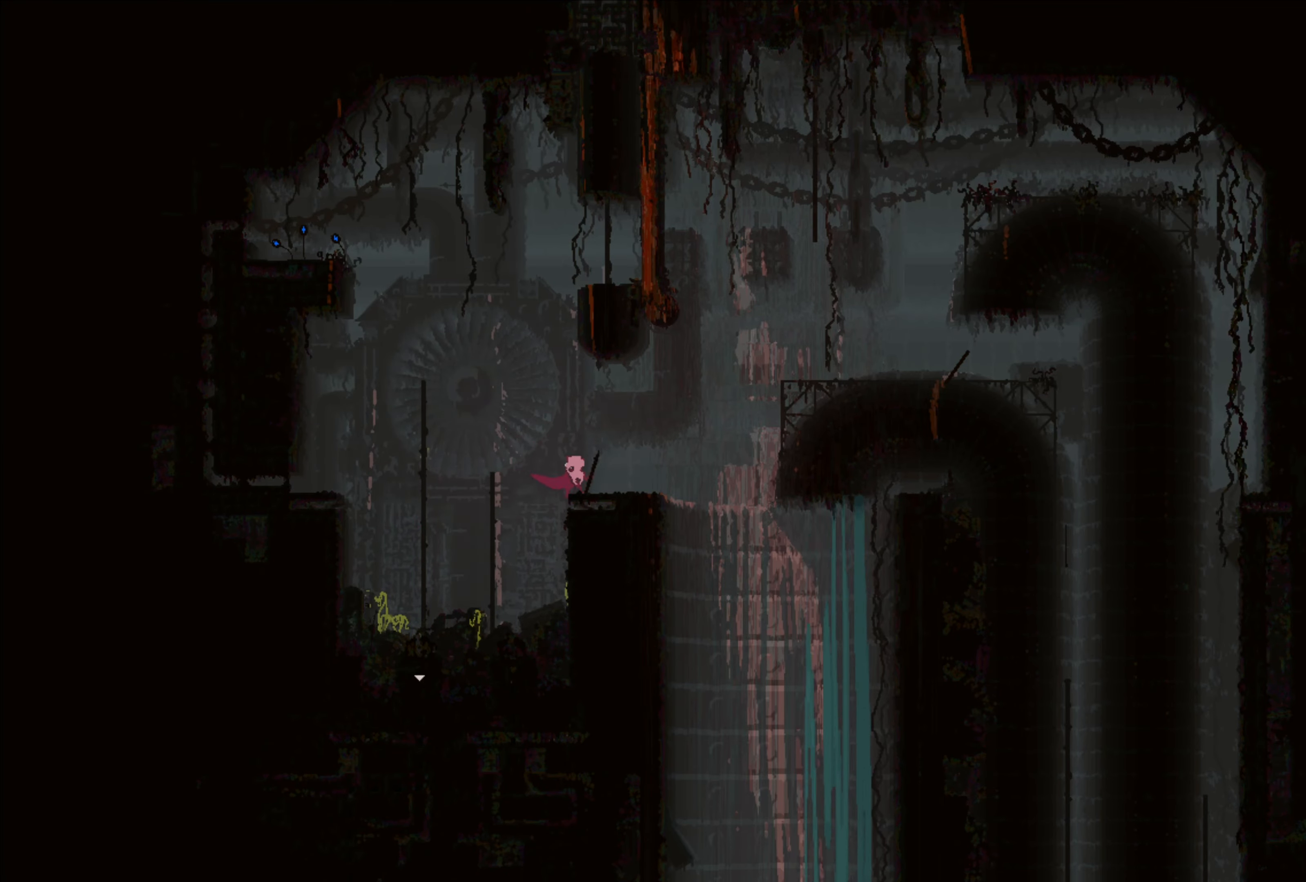
{"buttons": ["A"], "left_stick": "up-right", "right_stick": "center", "events": [[150, "left_stick", "right"], [217, "A", "down"], [384, "left_stick", "up-right"], [417, "A", "up"], [484, "A", "down"]]}
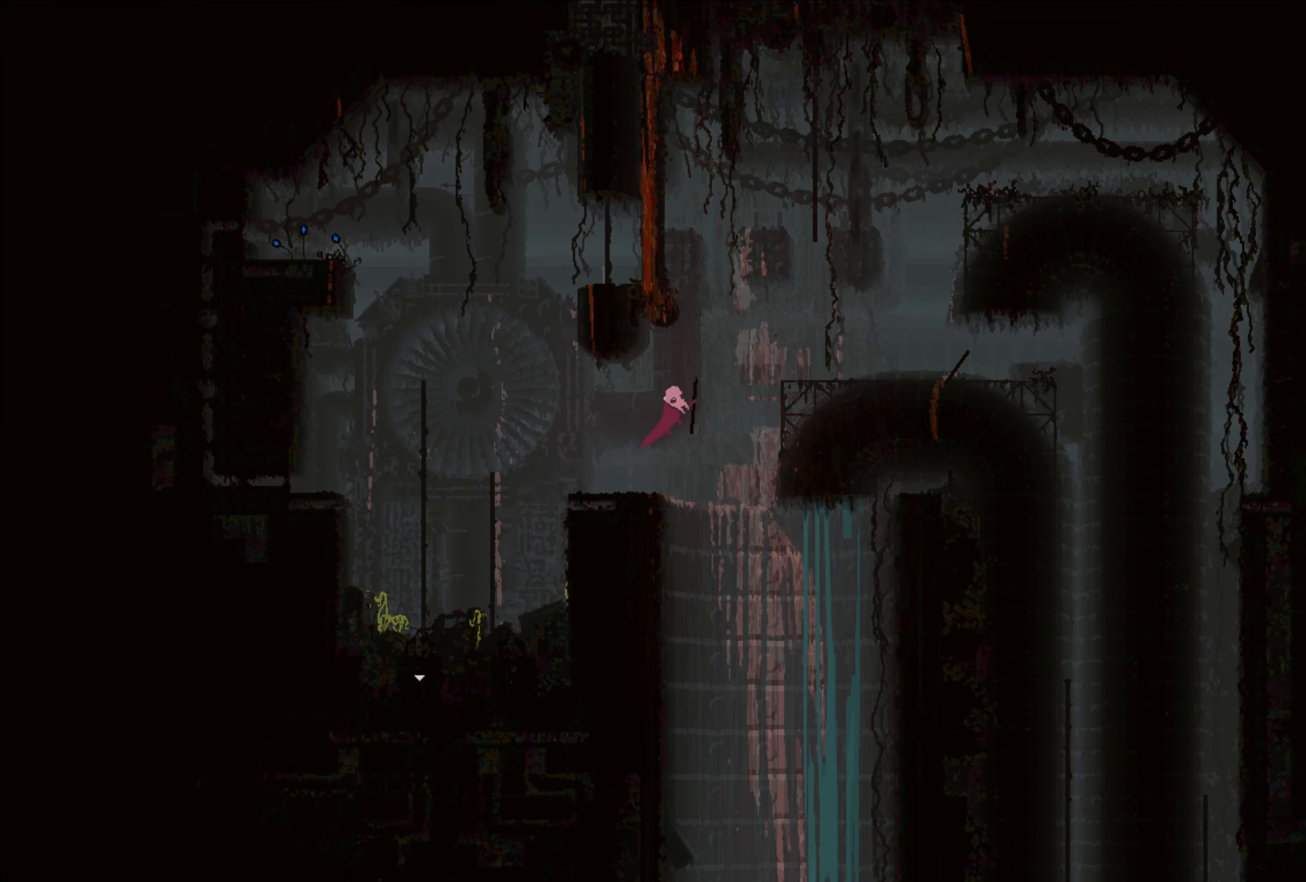
{"buttons": [], "left_stick": "center", "right_stick": "center", "events": [[17, "X", "down"], [267, "X", "up"], [284, "A", "up"], [450, "left_stick", "center"]]}
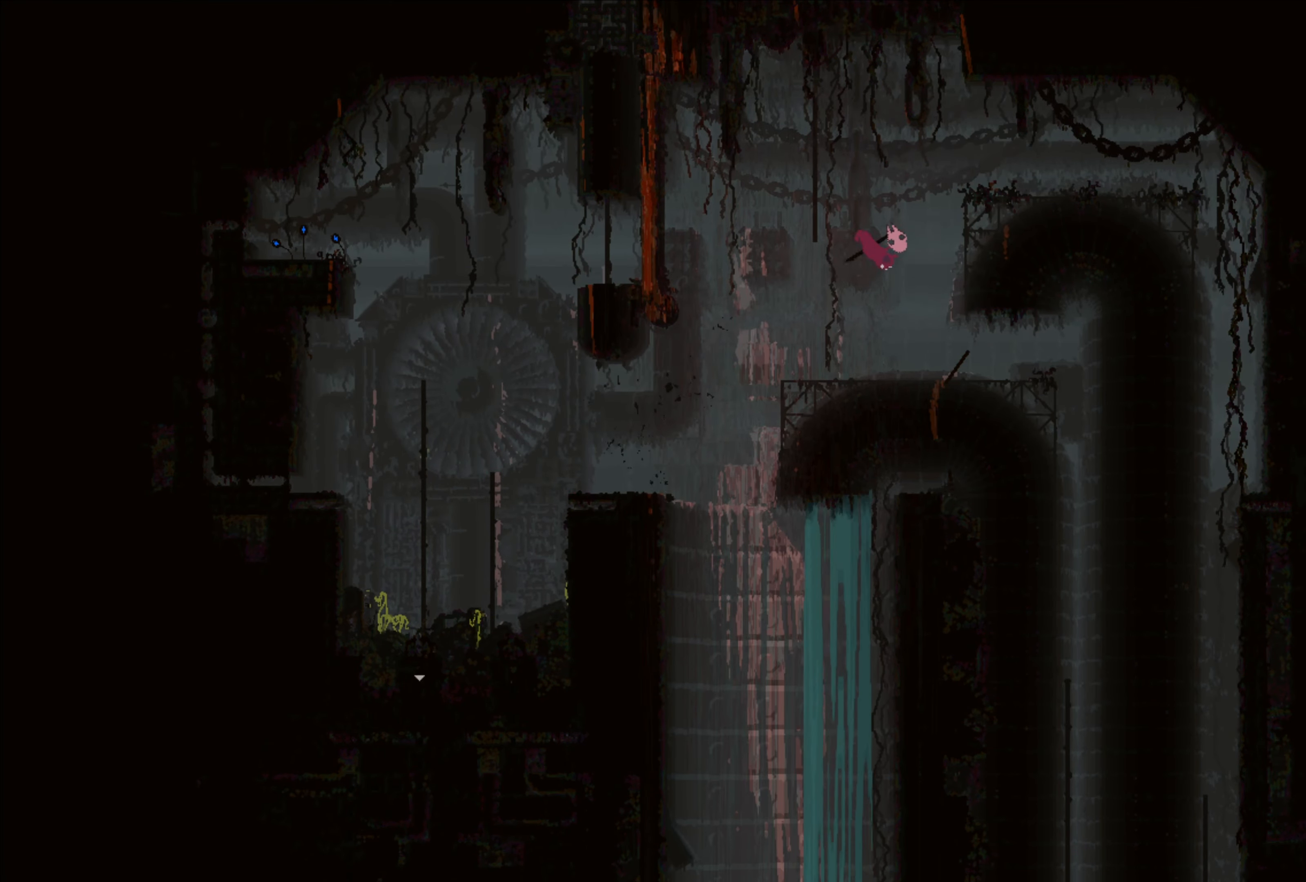
{"buttons": ["X"], "left_stick": "up-right", "right_stick": "center", "events": [[50, "left_stick", "left"], [317, "left_stick", "right"], [384, "X", "down"], [467, "left_stick", "up-right"]]}
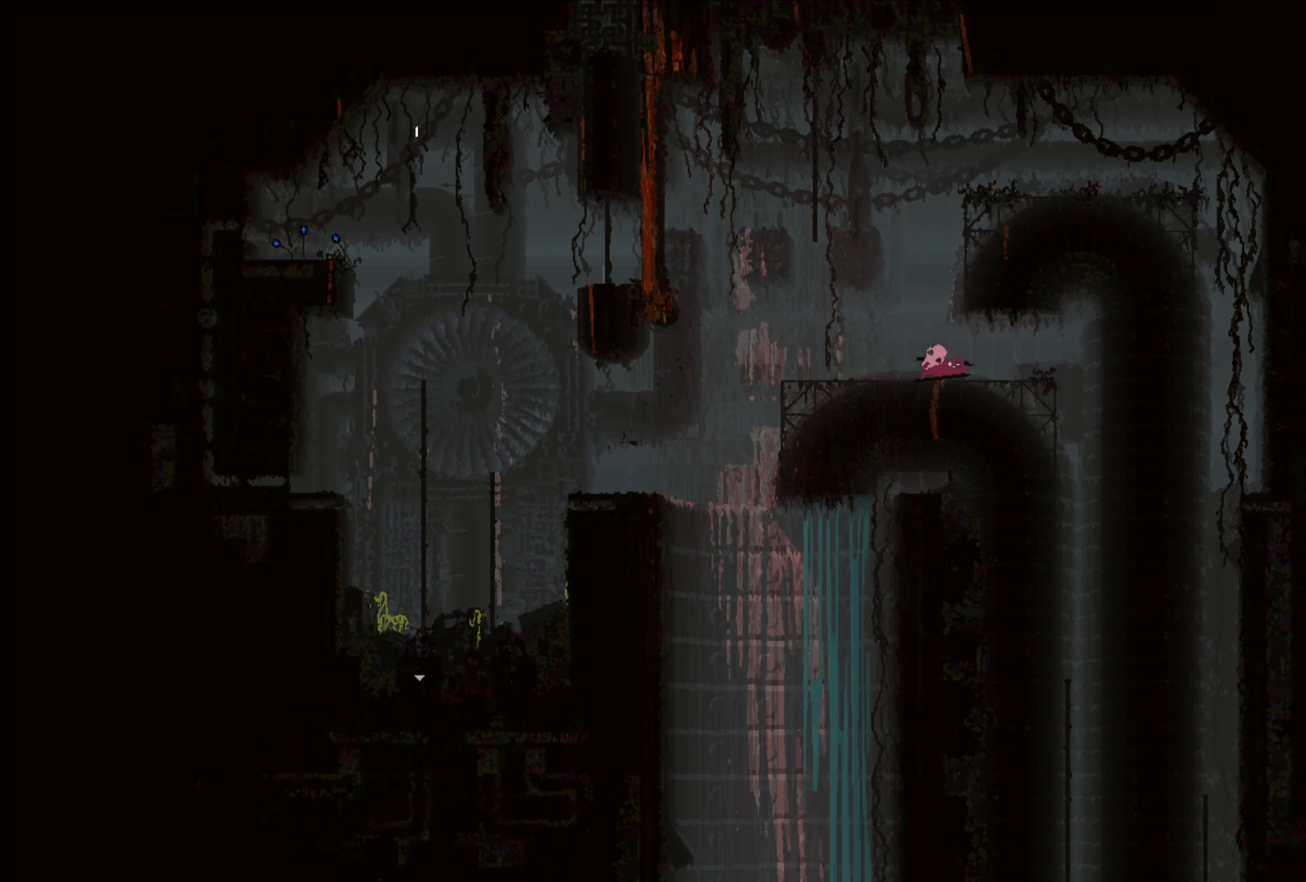
{"buttons": ["A"], "left_stick": "center", "right_stick": "center", "events": [[17, "X", "up"], [34, "left_stick", "up-left"], [284, "left_stick", "center"], [300, "A", "down"]]}
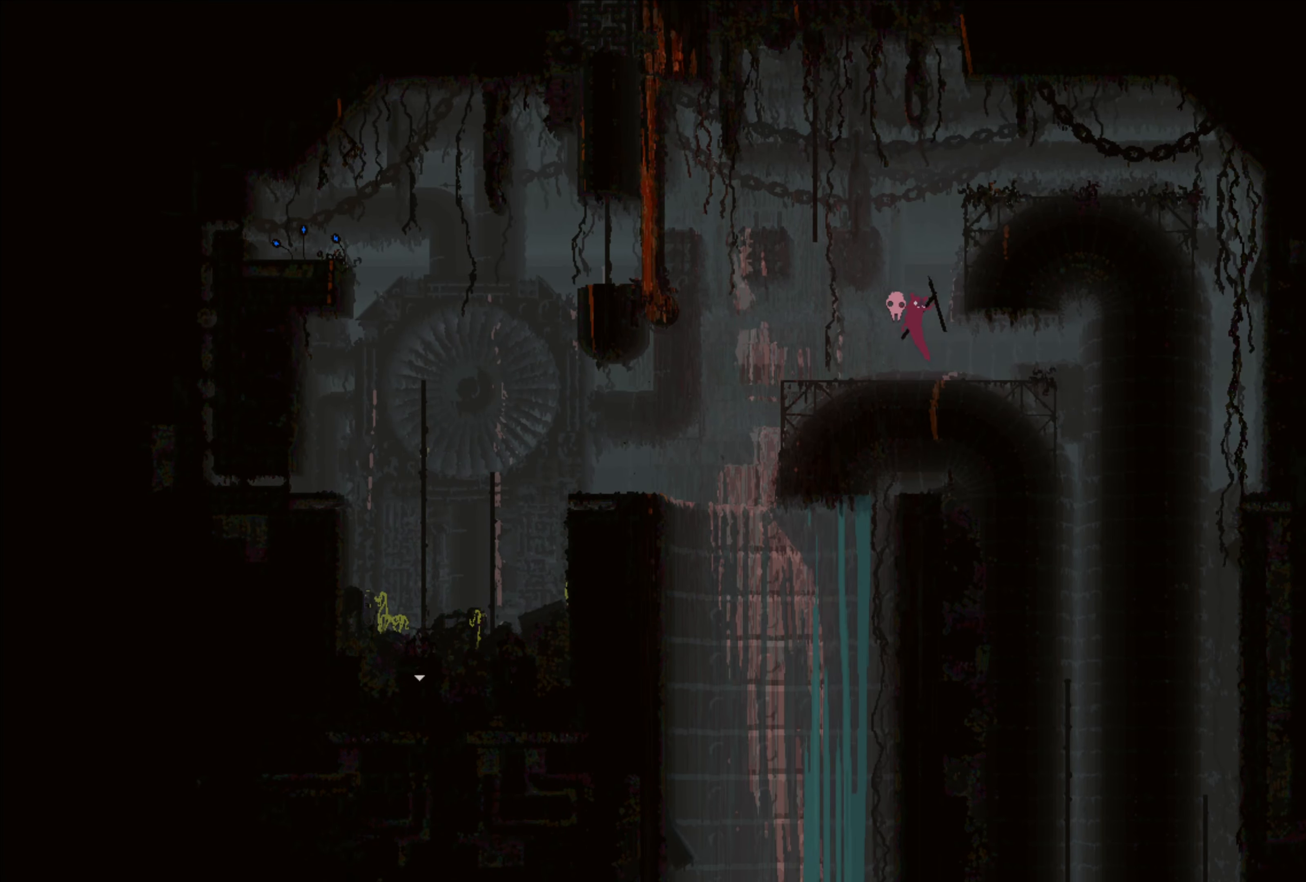
{"buttons": ["A", "X"], "left_stick": "up-right", "right_stick": "center", "events": [[34, "left_stick", "up"], [50, "A", "up"], [167, "A", "down"], [184, "X", "down"], [300, "left_stick", "up-right"]]}
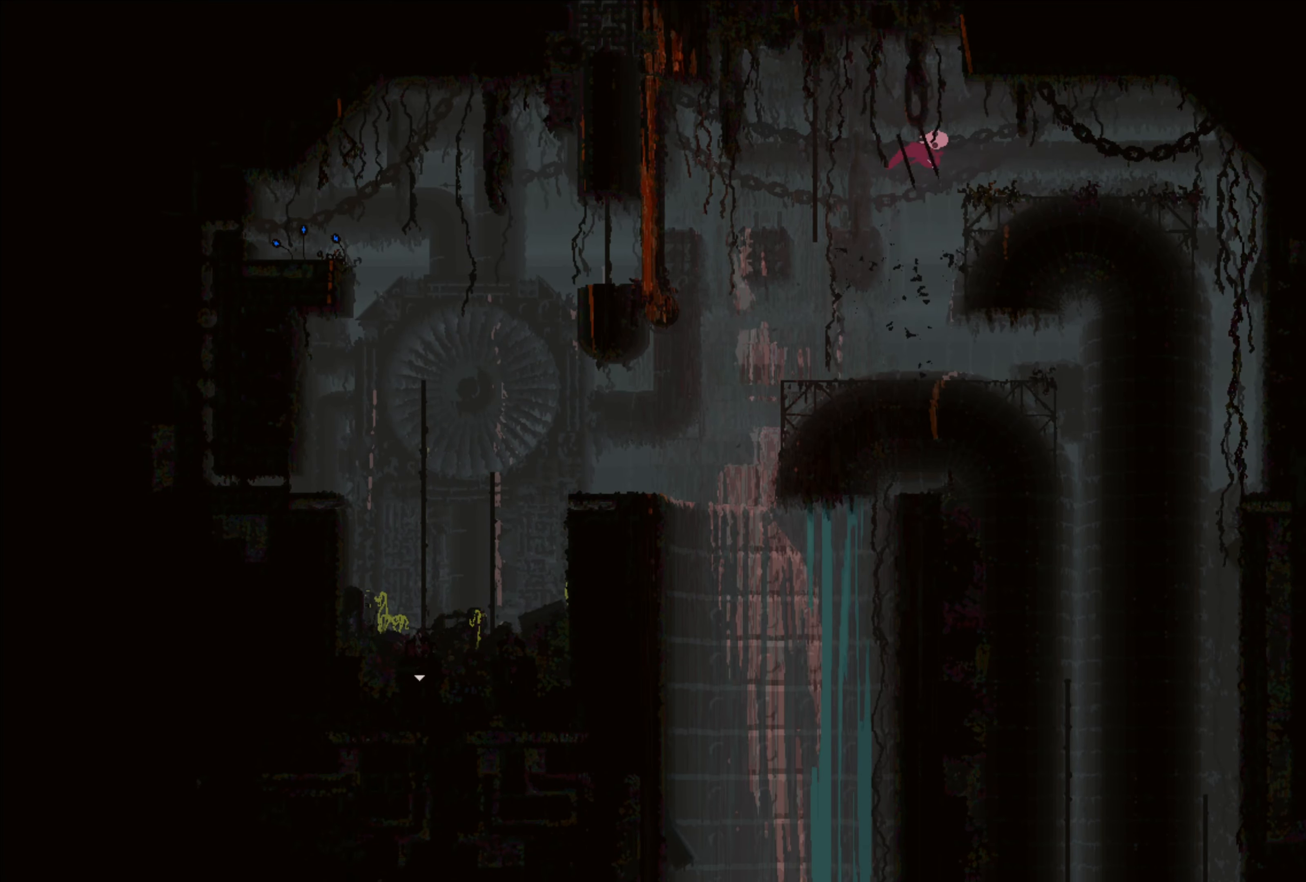
{"buttons": [], "left_stick": "right", "right_stick": "center", "events": [[50, "X", "up"], [84, "A", "up"], [200, "left_stick", "right"]]}
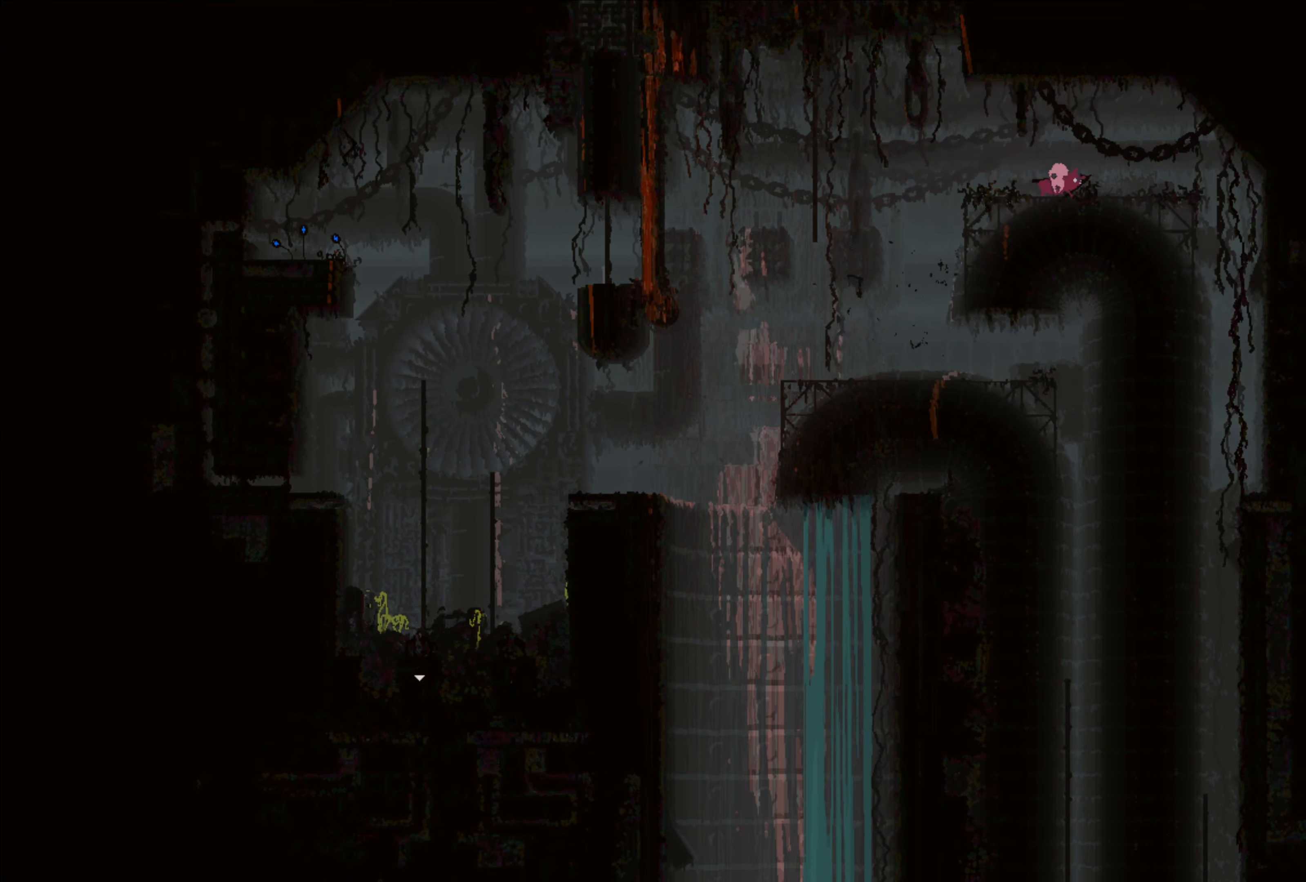
{"buttons": [], "left_stick": "right", "right_stick": "center", "events": []}
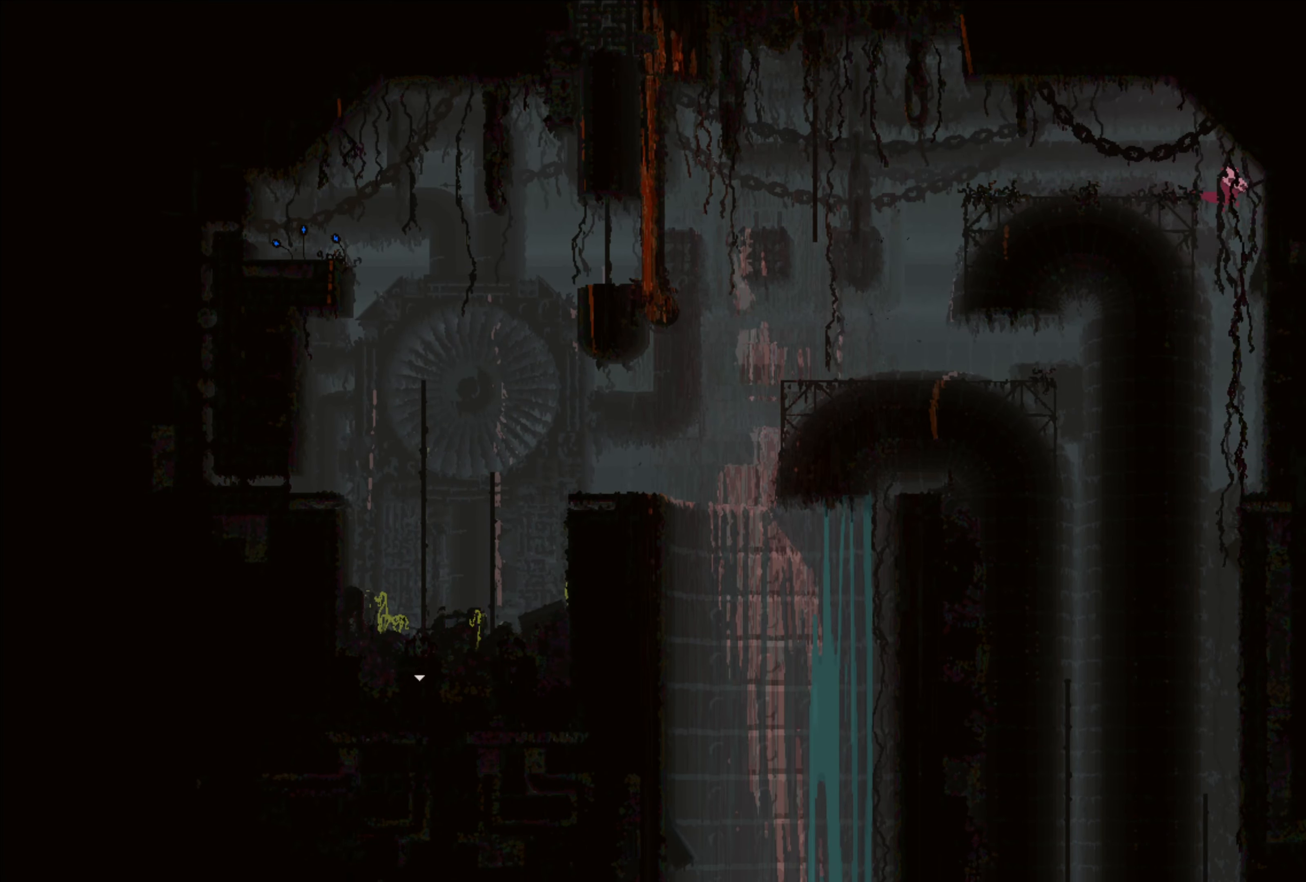
{"buttons": [], "left_stick": "left", "right_stick": "center", "events": [[217, "left_stick", "center"], [300, "left_stick", "left"]]}
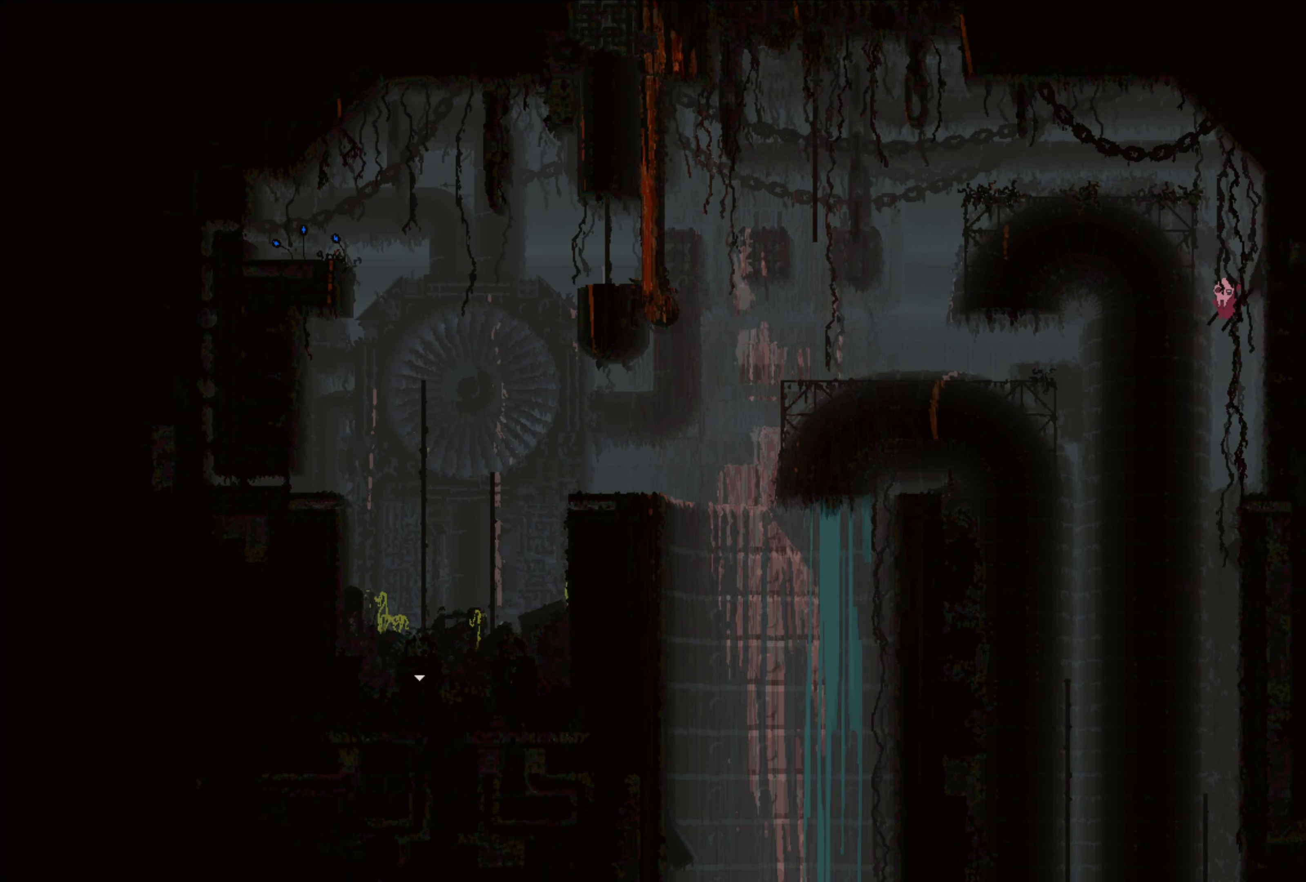
{"buttons": [], "left_stick": "center", "right_stick": "center", "events": [[134, "left_stick", "center"]]}
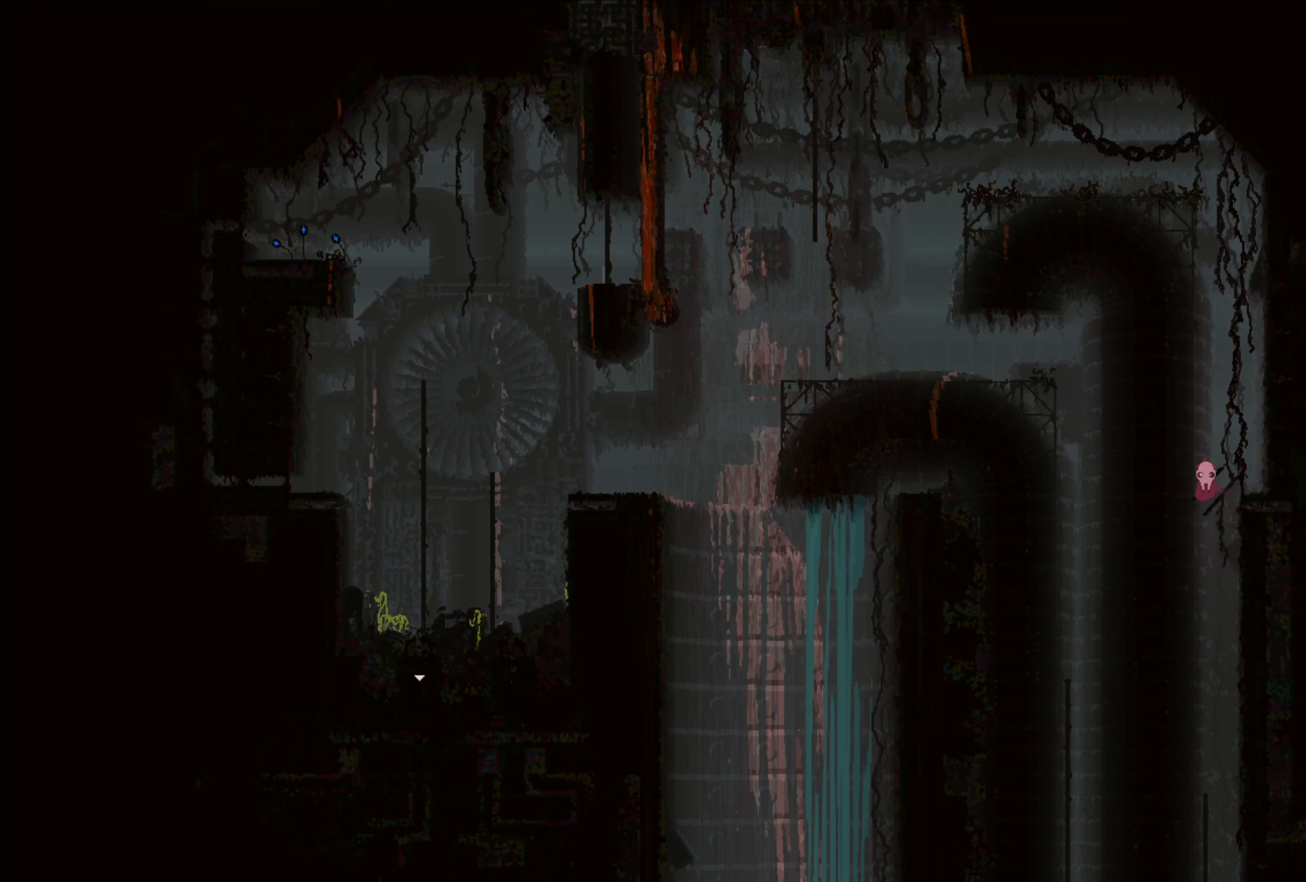
{"buttons": [], "left_stick": "right", "right_stick": "center", "events": [[216, "left_stick", "right"]]}
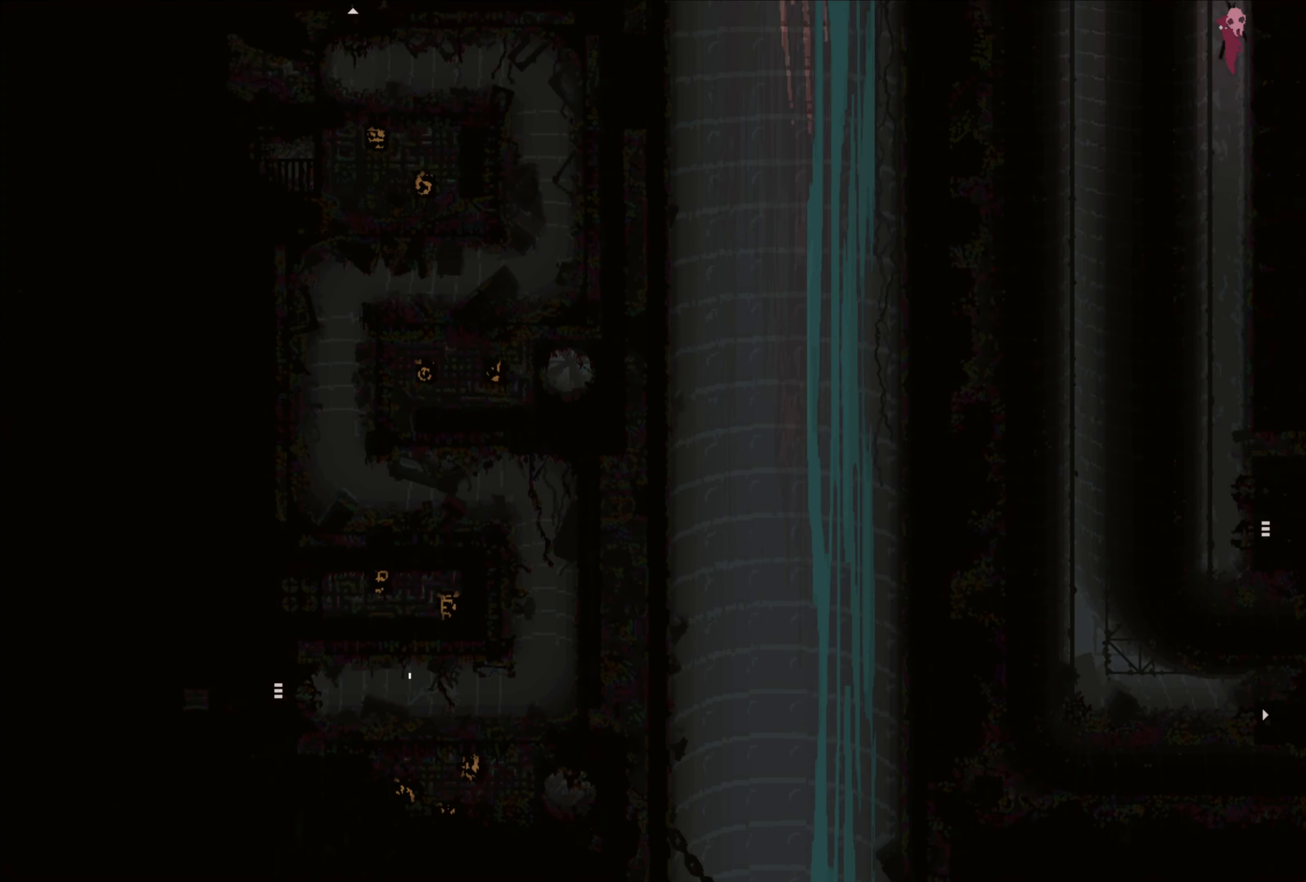
{"buttons": [], "left_stick": "right", "right_stick": "center", "events": []}
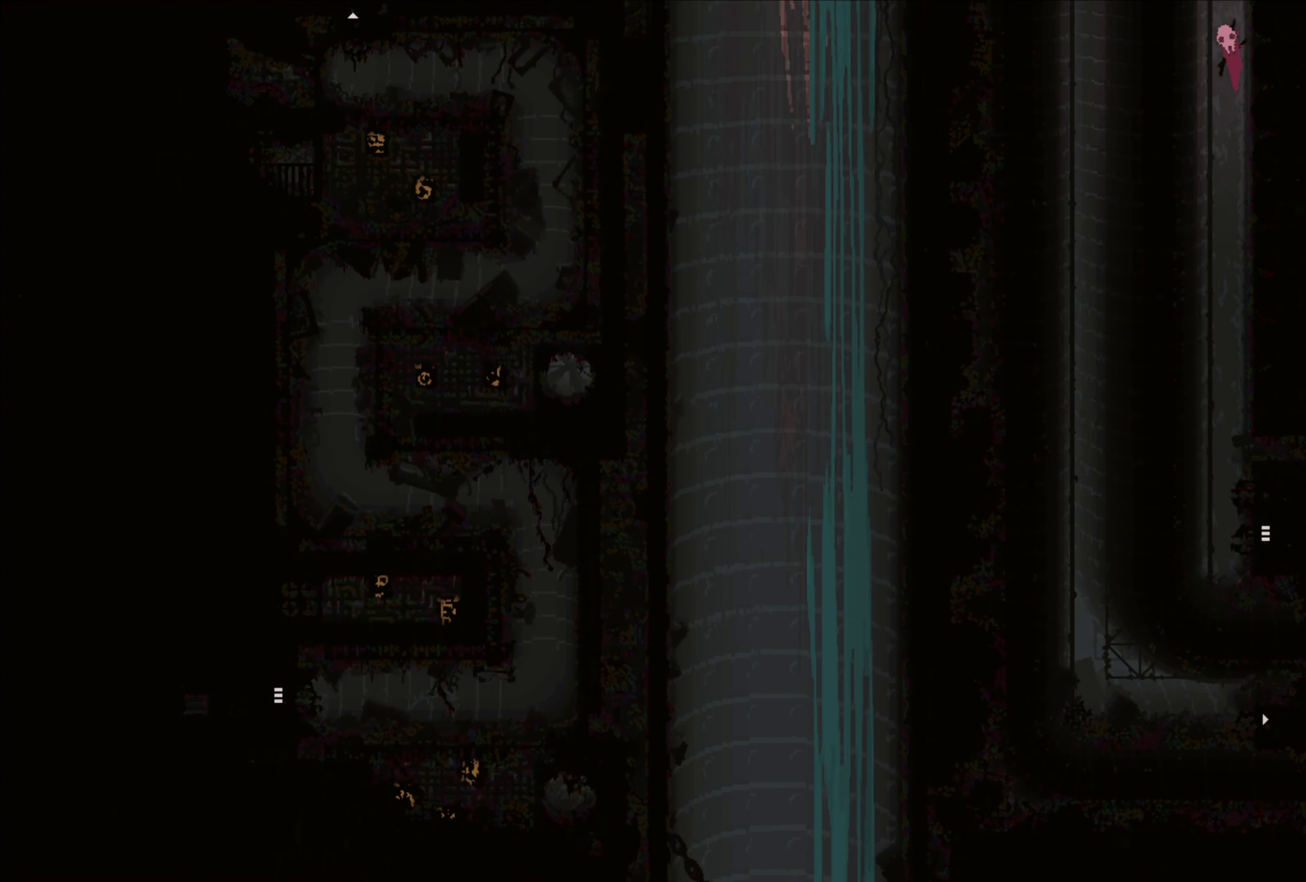
{"buttons": [], "left_stick": "left", "right_stick": "center", "events": [[66, "left_stick", "center"], [250, "left_stick", "left"]]}
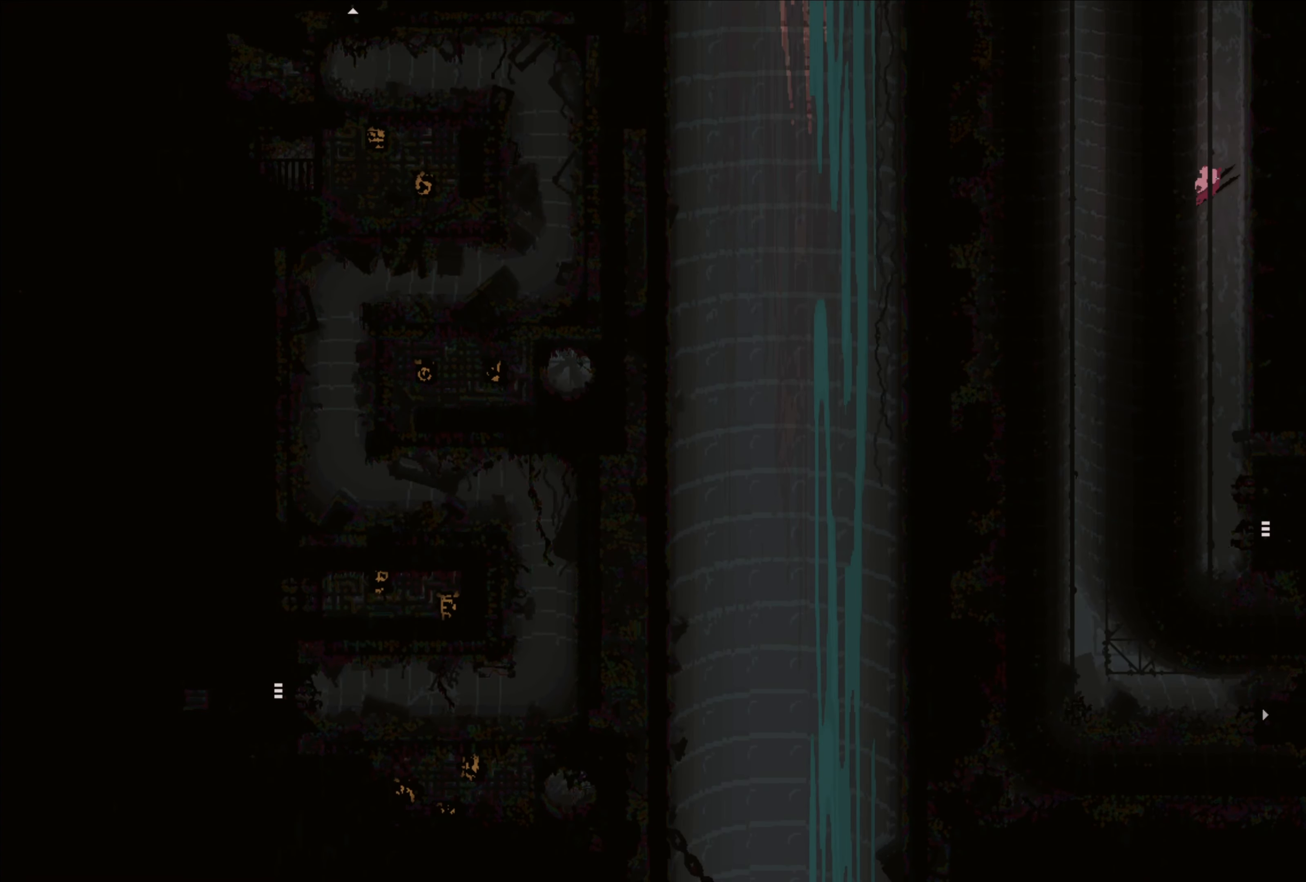
{"buttons": [], "left_stick": "right", "right_stick": "center", "events": [[150, "left_stick", "center"], [250, "left_stick", "right"]]}
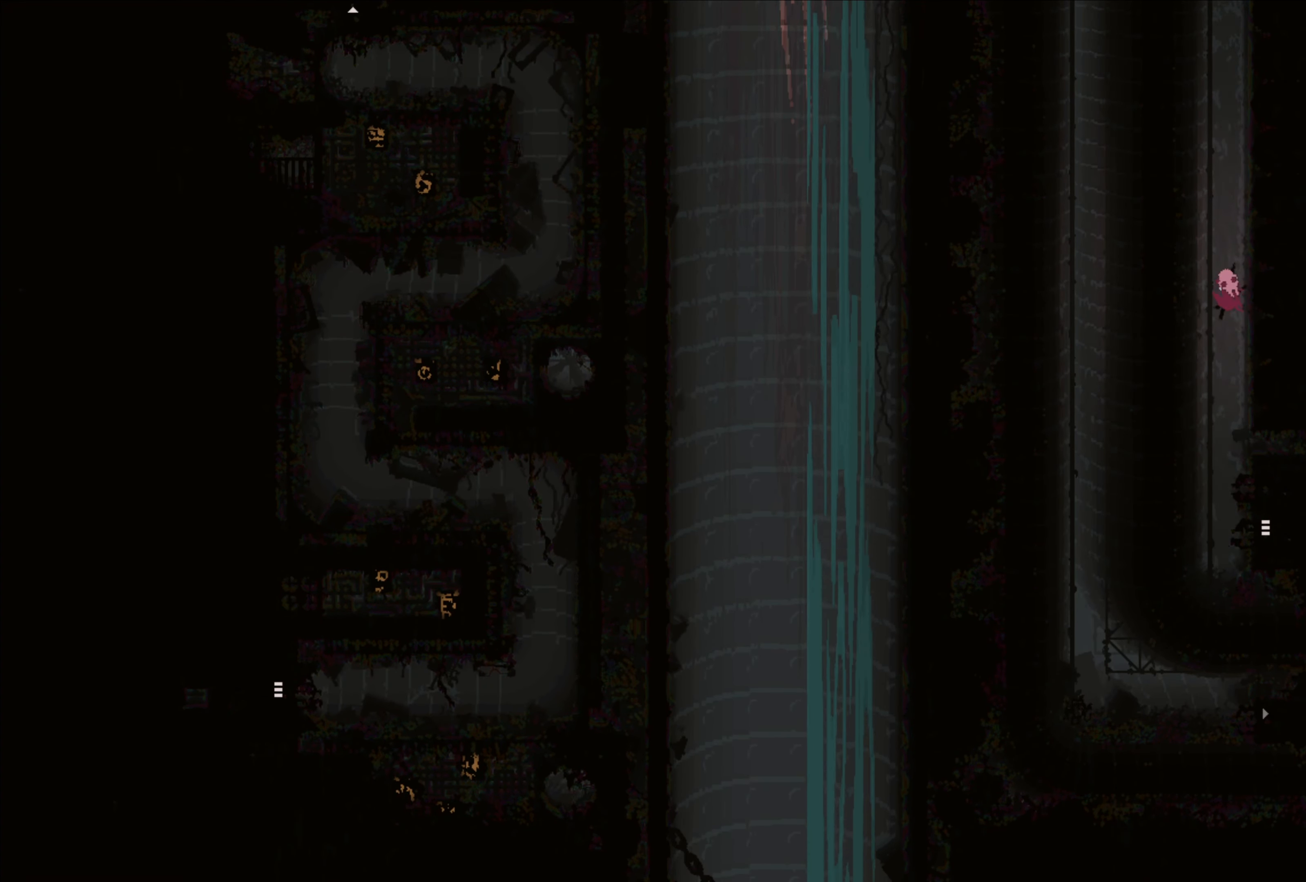
{"buttons": [], "left_stick": "right", "right_stick": "center", "events": [[100, "left_stick", "left"], [433, "left_stick", "center"], [483, "left_stick", "right"]]}
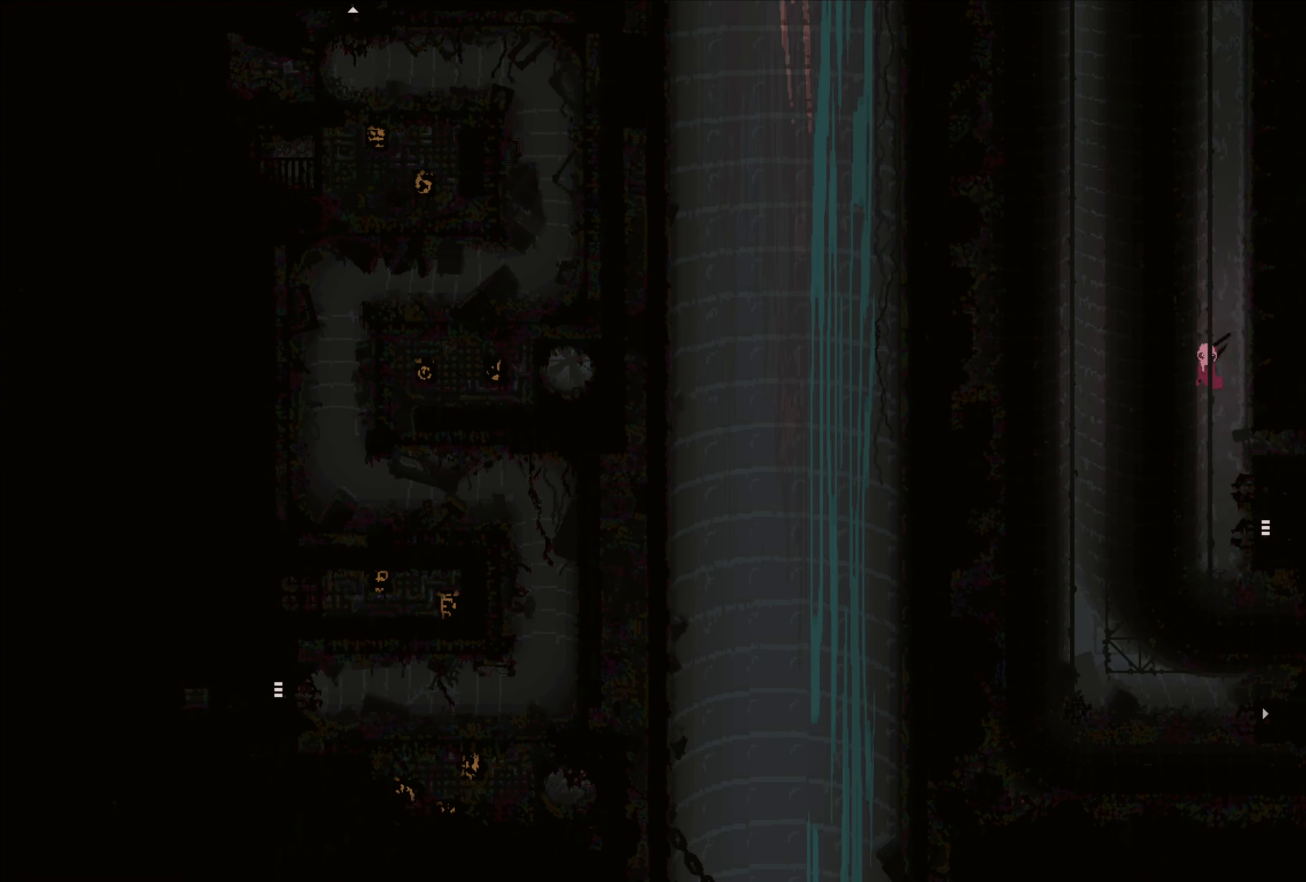
{"buttons": [], "left_stick": "right", "right_stick": "center", "events": [[233, "left_stick", "left"], [450, "left_stick", "center"], [500, "left_stick", "right"]]}
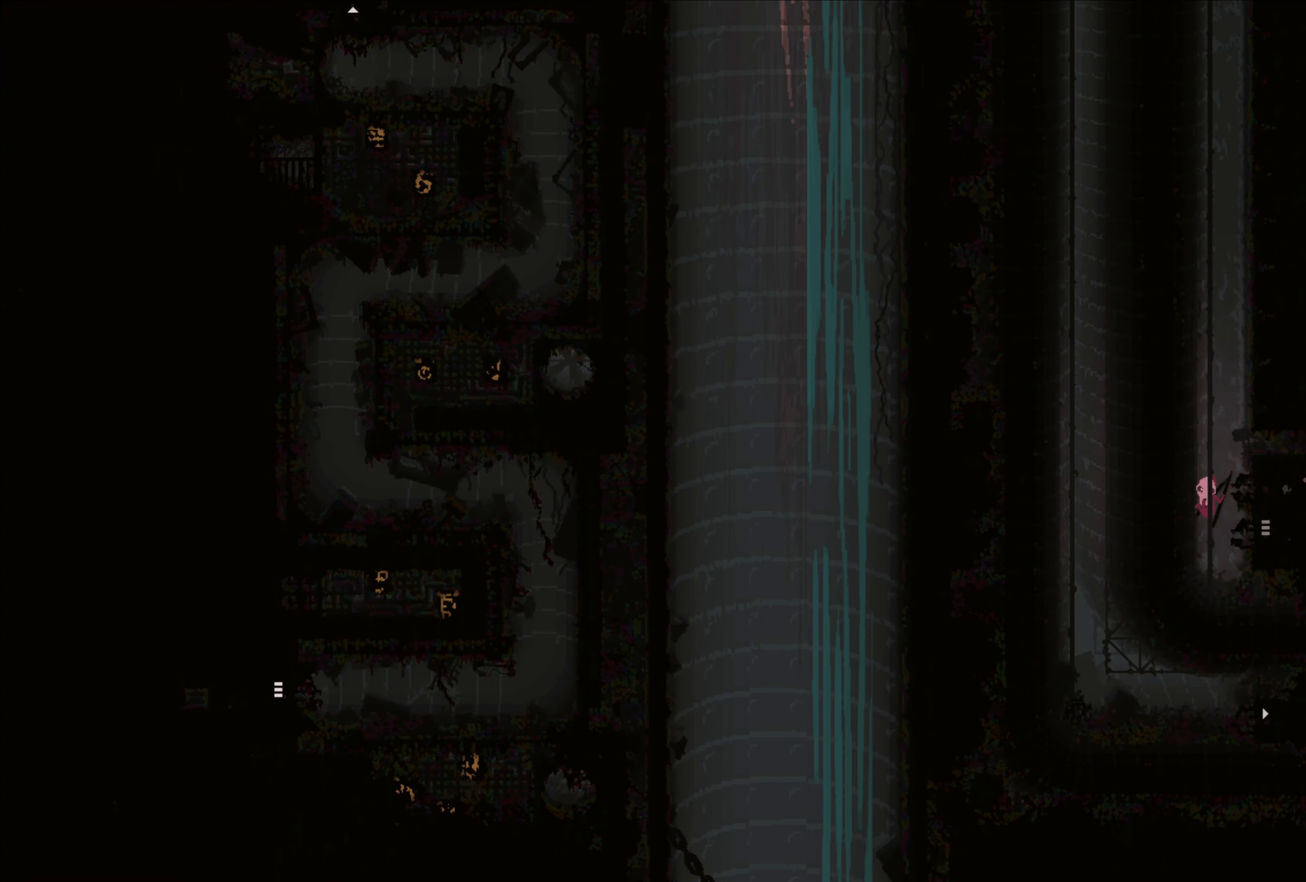
{"buttons": [], "left_stick": "right", "right_stick": "center", "events": []}
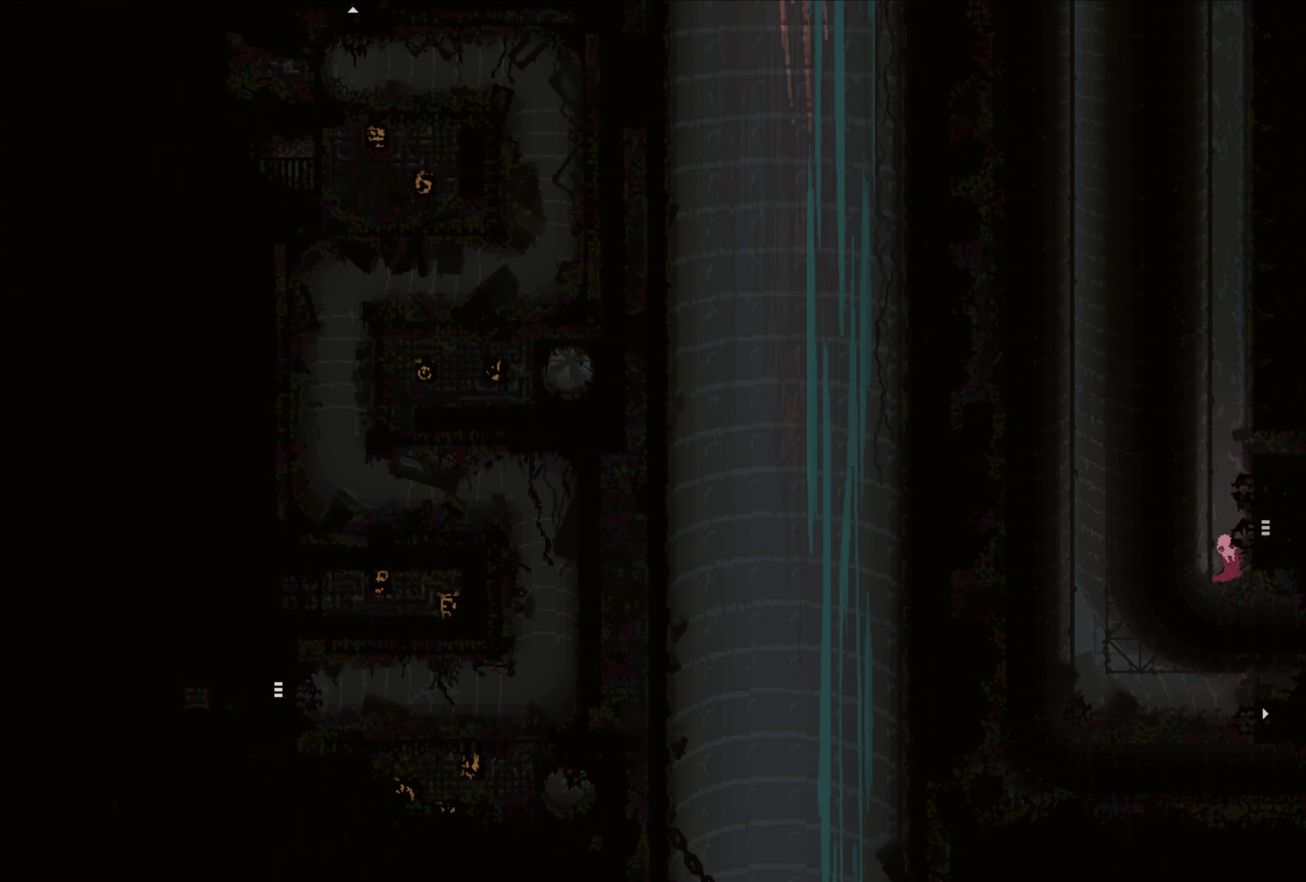
{"buttons": [], "left_stick": "right", "right_stick": "center", "events": [[33, "A", "down"], [166, "A", "up"]]}
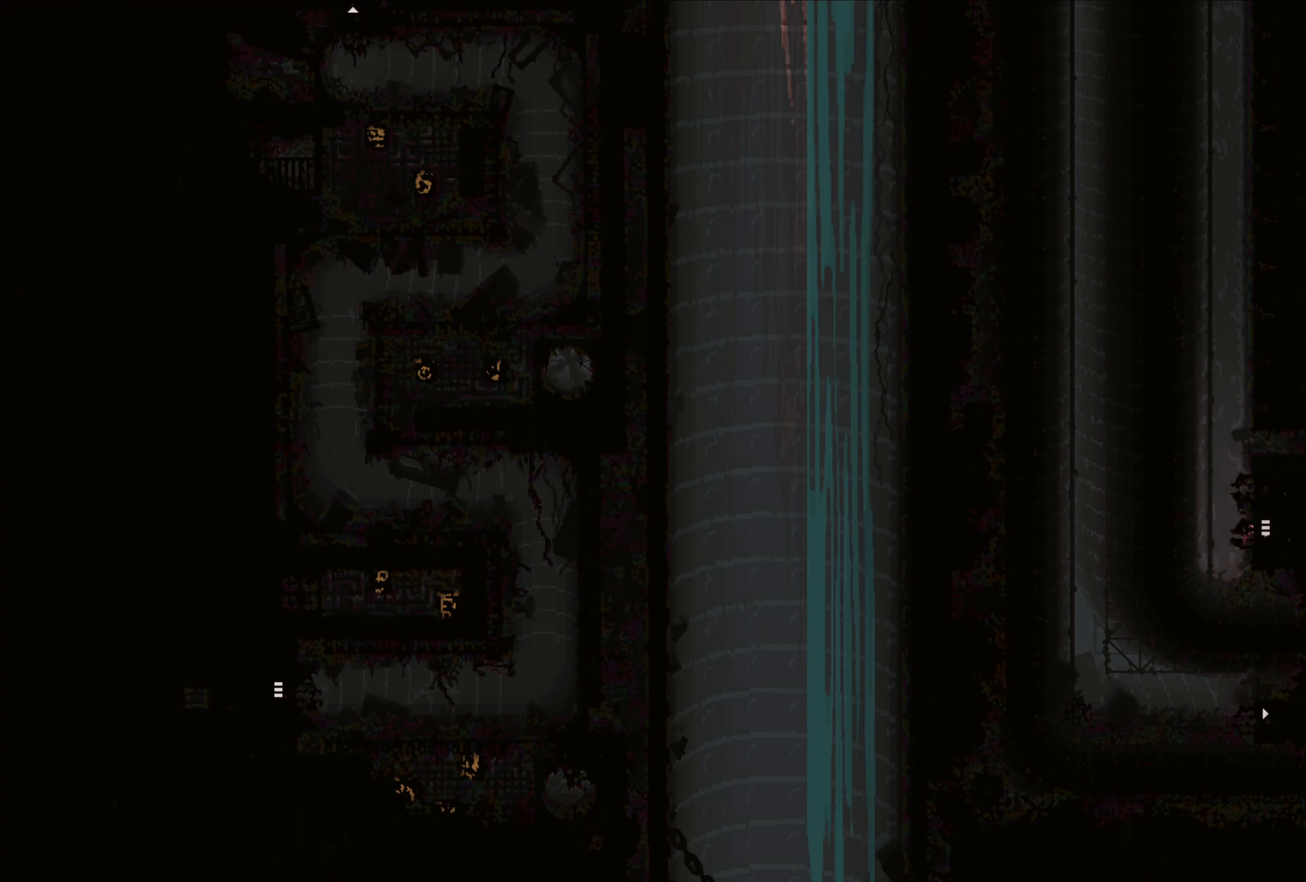
{"buttons": [], "left_stick": "center", "right_stick": "center", "events": [[233, "left_stick", "center"]]}
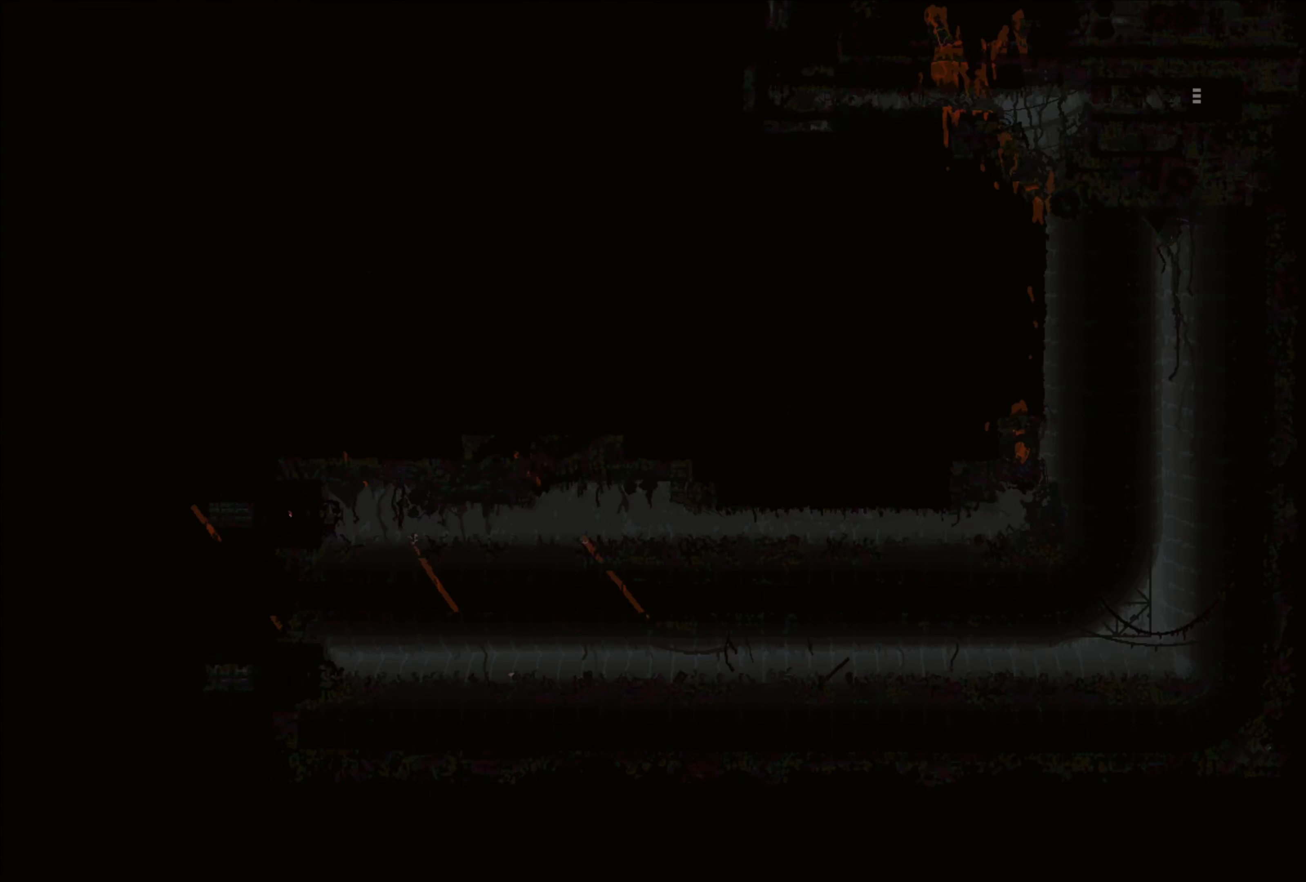
{"buttons": [], "left_stick": "center", "right_stick": "center", "events": []}